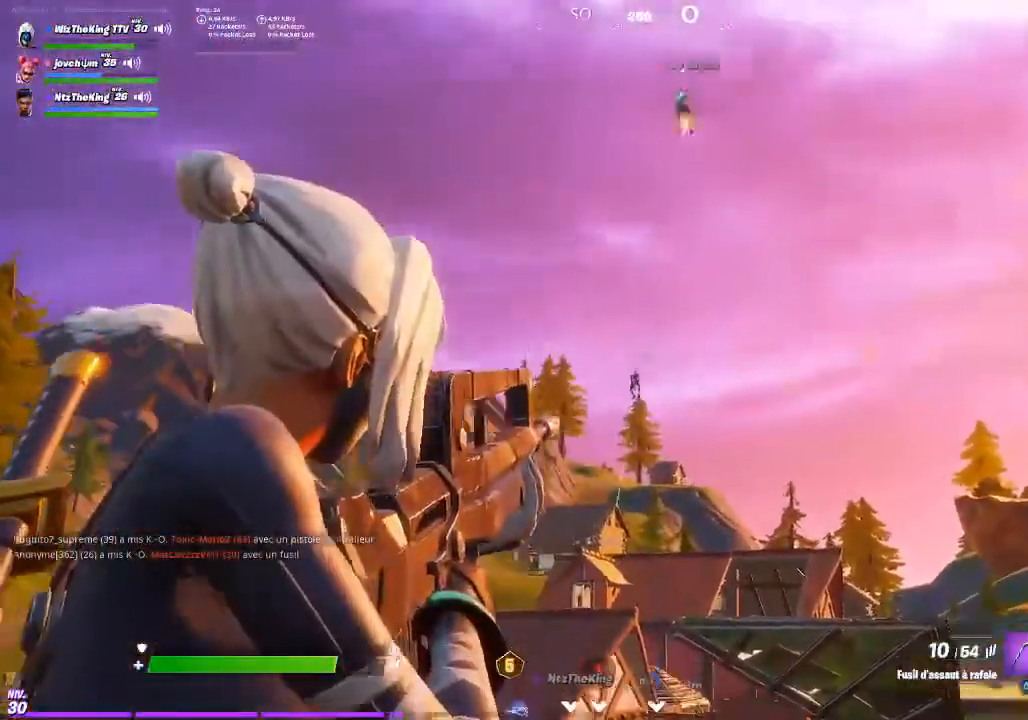
Gameplay with a controller (PlayStation layout); each line is a JSON object with the inputs held at the frame after it. "events" lists button and stick changes between this image and that frame as [ms after this image, input, new state], when the widget could be followed in between.
{"buttons": ["L2"], "left_stick": "center", "right_stick": "center", "events": [[117, "R2", "down"], [151, "right_stick", "center"], [217, "right_stick", "down"], [317, "R2", "up"], [417, "right_stick", "center"]]}
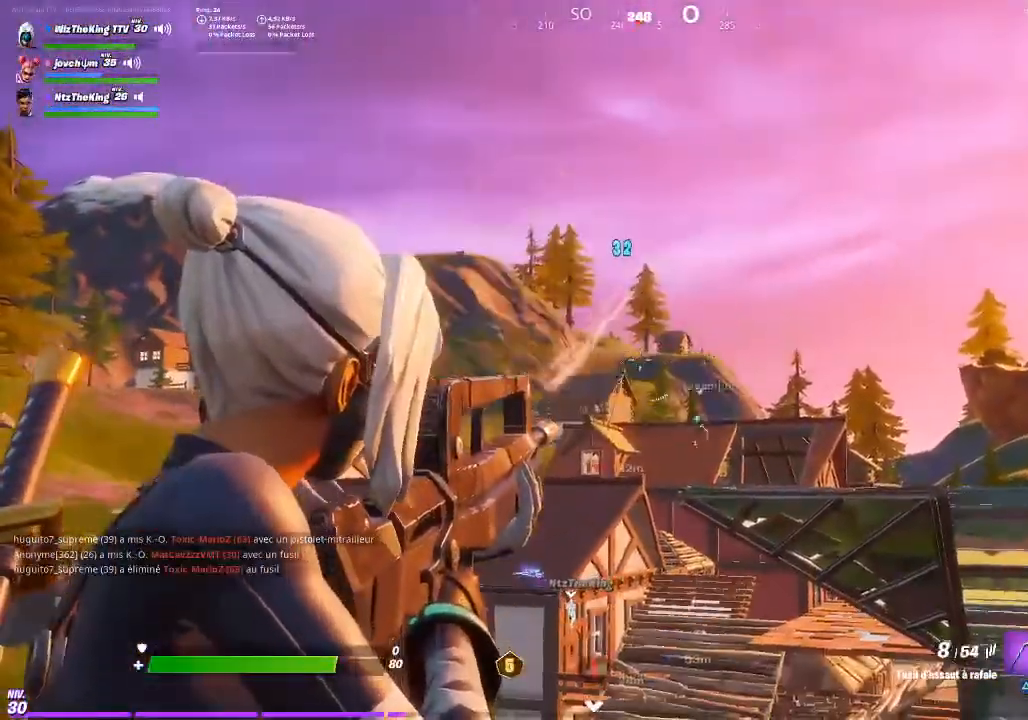
{"buttons": ["R3"], "left_stick": "up-right", "right_stick": "center", "events": [[50, "right_stick", "left"], [150, "R2", "down"], [150, "right_stick", "down"], [284, "left_stick", "up-right"], [317, "right_stick", "center"], [350, "R2", "up"], [484, "L2", "up"], [484, "R3", "down"]]}
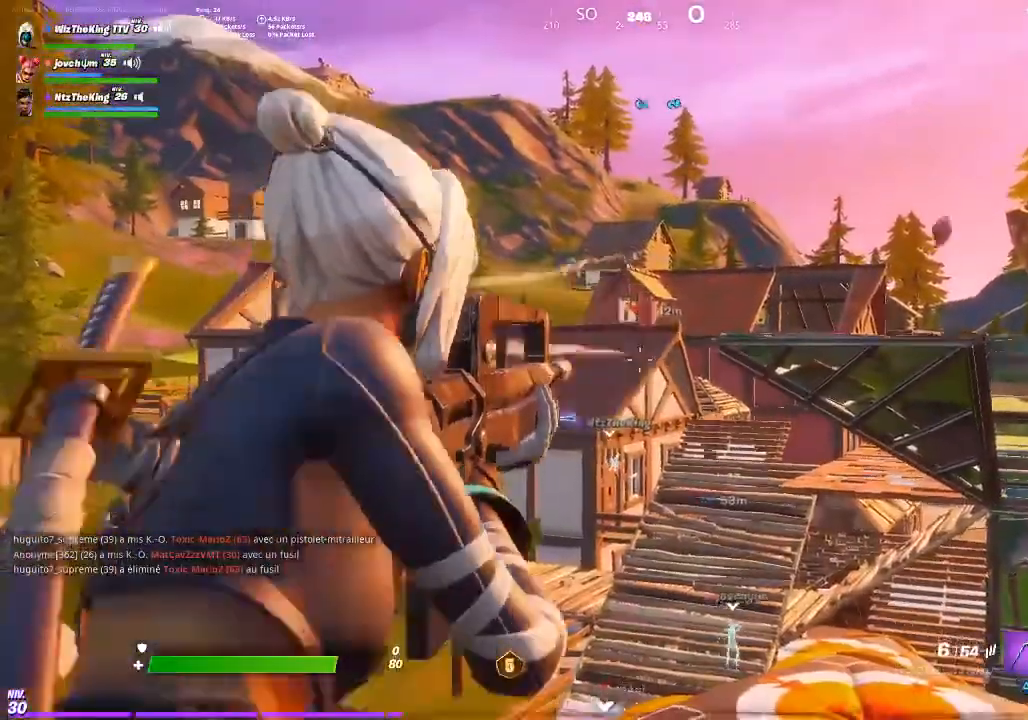
{"buttons": [], "left_stick": "up-right", "right_stick": "center", "events": [[84, "R3", "up"], [84, "right_stick", "down"], [217, "right_stick", "center"]]}
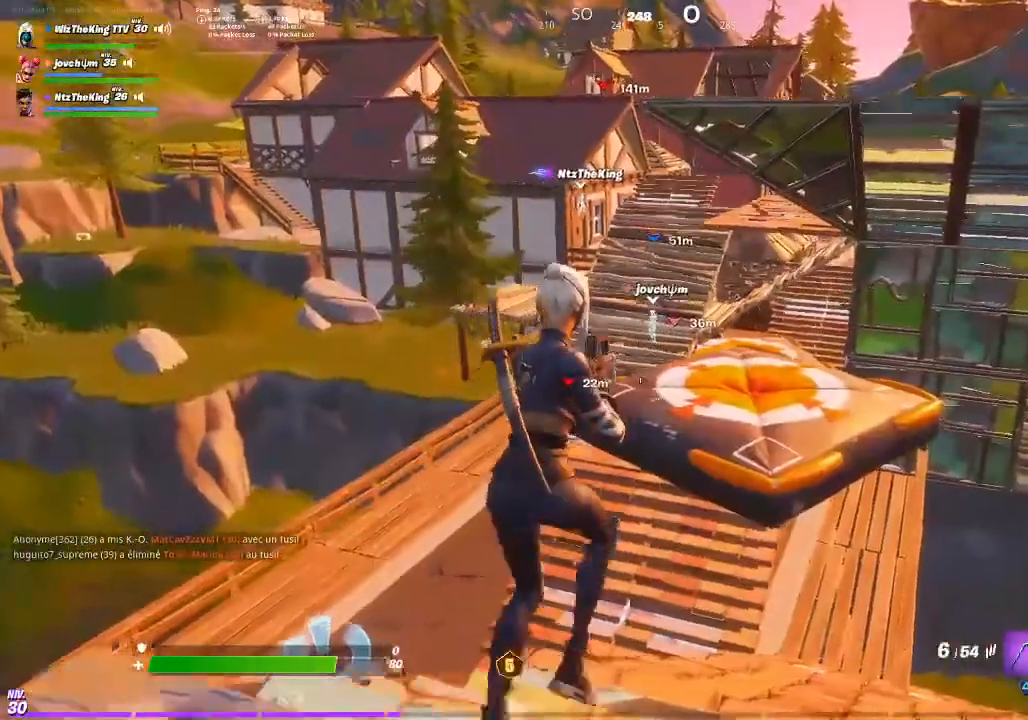
{"buttons": [], "left_stick": "up-right", "right_stick": "center", "events": [[17, "TRIANGLE", "down"], [83, "TRIANGLE", "up"], [150, "TRIANGLE", "down"], [217, "TRIANGLE", "up"]]}
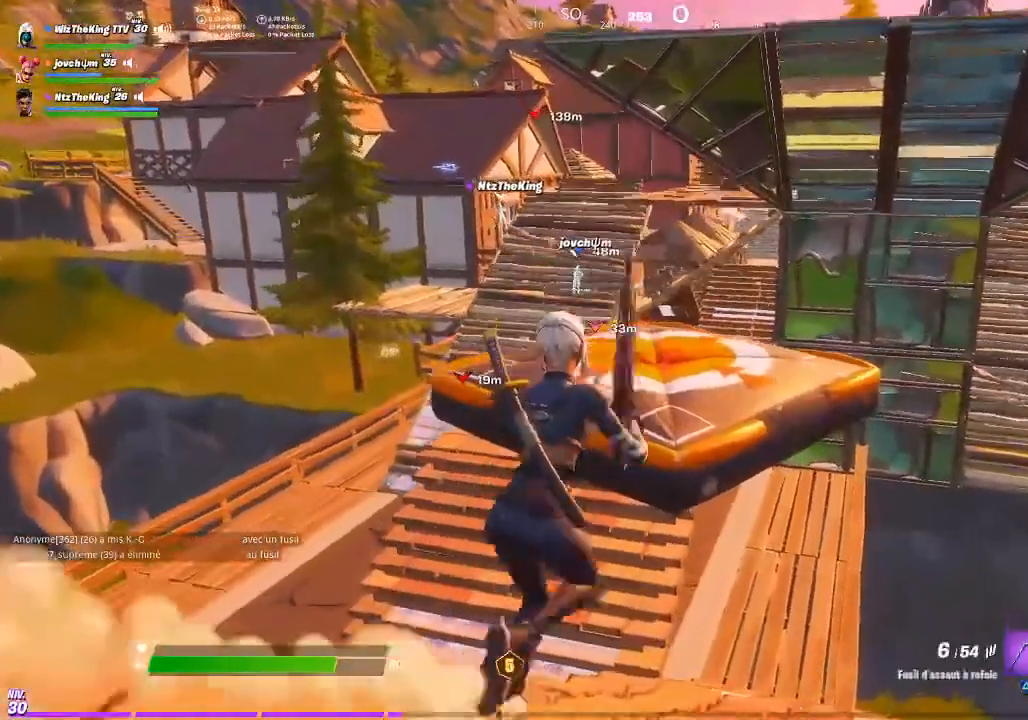
{"buttons": [], "left_stick": "up", "right_stick": "center", "events": [[117, "left_stick", "up"], [151, "SQUARE", "down"], [251, "SQUARE", "up"]]}
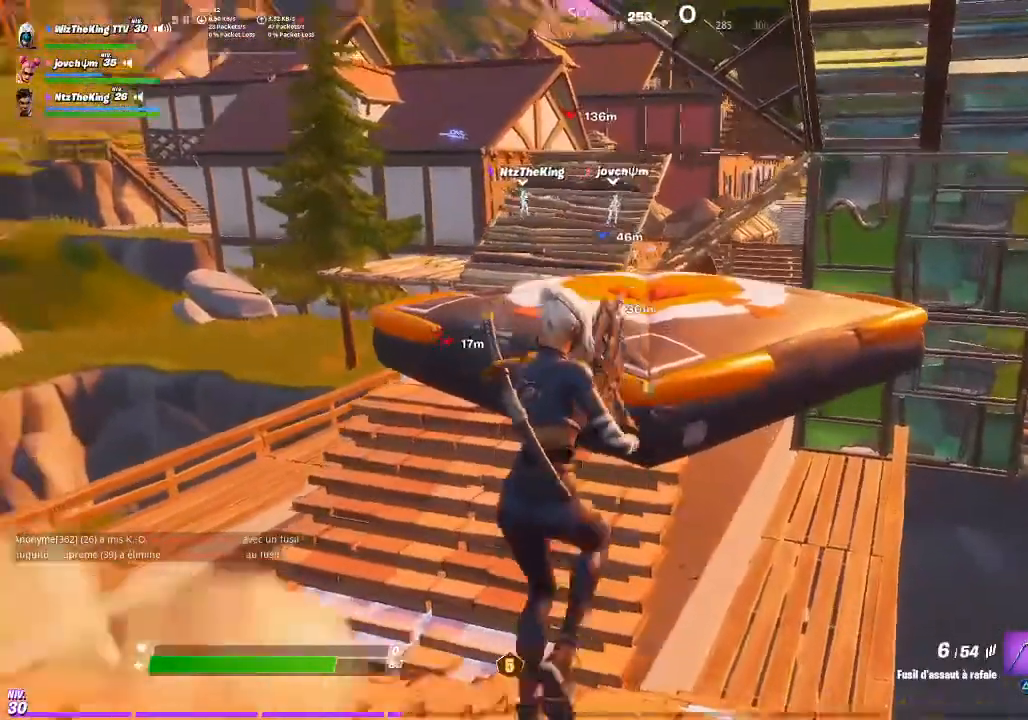
{"buttons": [], "left_stick": "up", "right_stick": "center", "events": []}
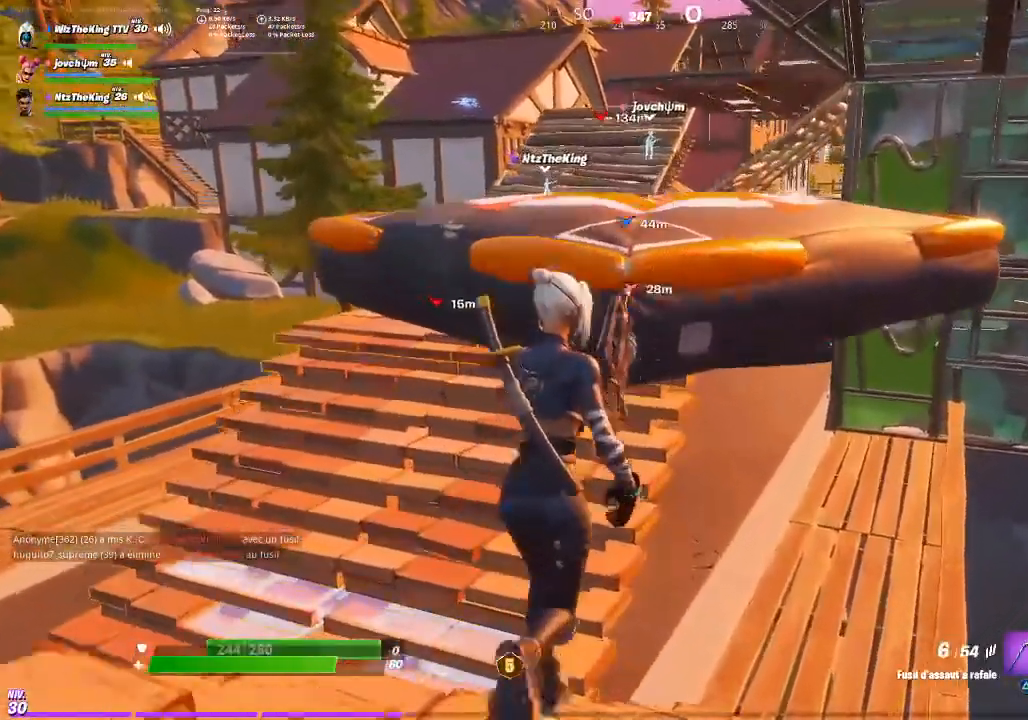
{"buttons": [], "left_stick": "up", "right_stick": "center", "events": [[84, "CROSS", "down"], [184, "CROSS", "up"]]}
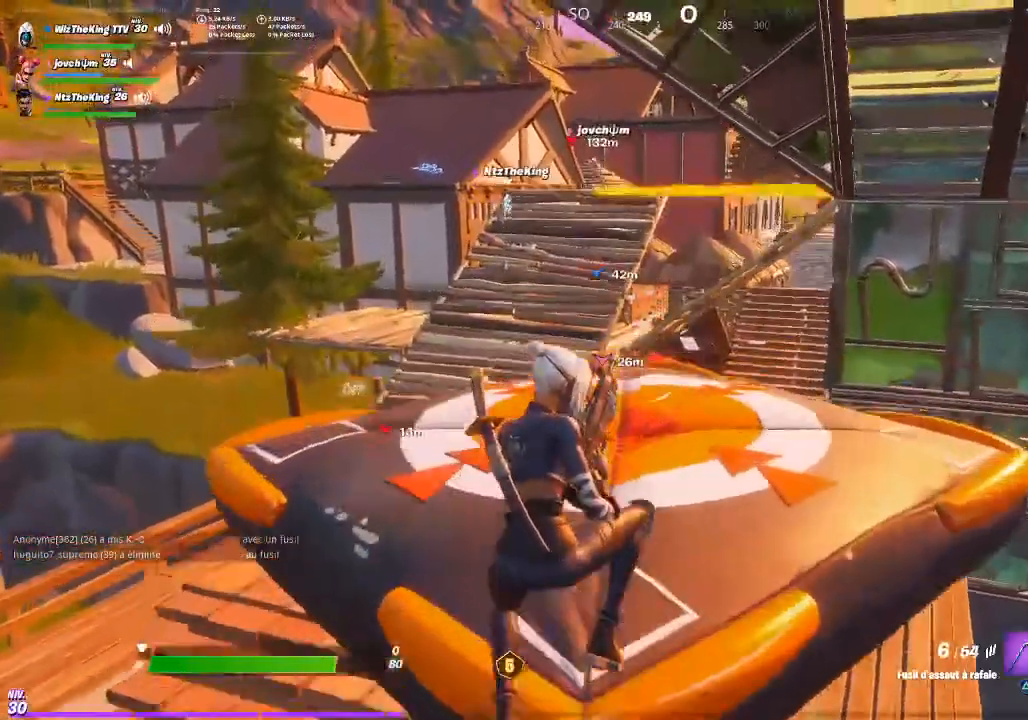
{"buttons": [], "left_stick": "up", "right_stick": "down", "events": [[134, "right_stick", "right"], [234, "right_stick", "center"], [501, "right_stick", "down"]]}
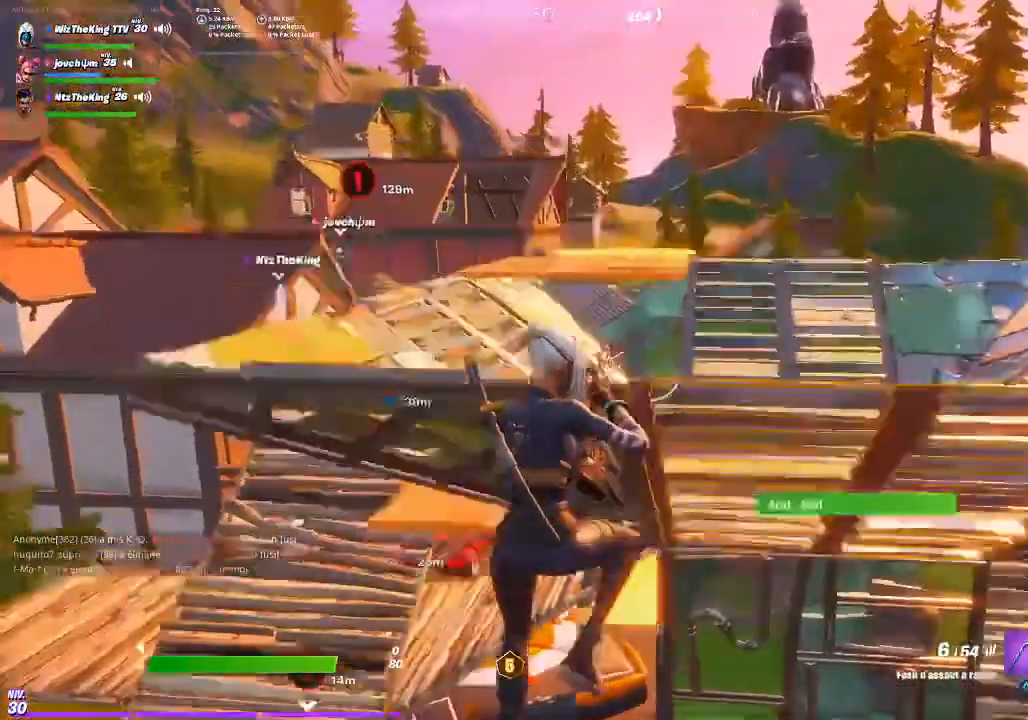
{"buttons": [], "left_stick": "up-left", "right_stick": "center", "events": [[33, "left_stick", "up-left"], [100, "right_stick", "center"]]}
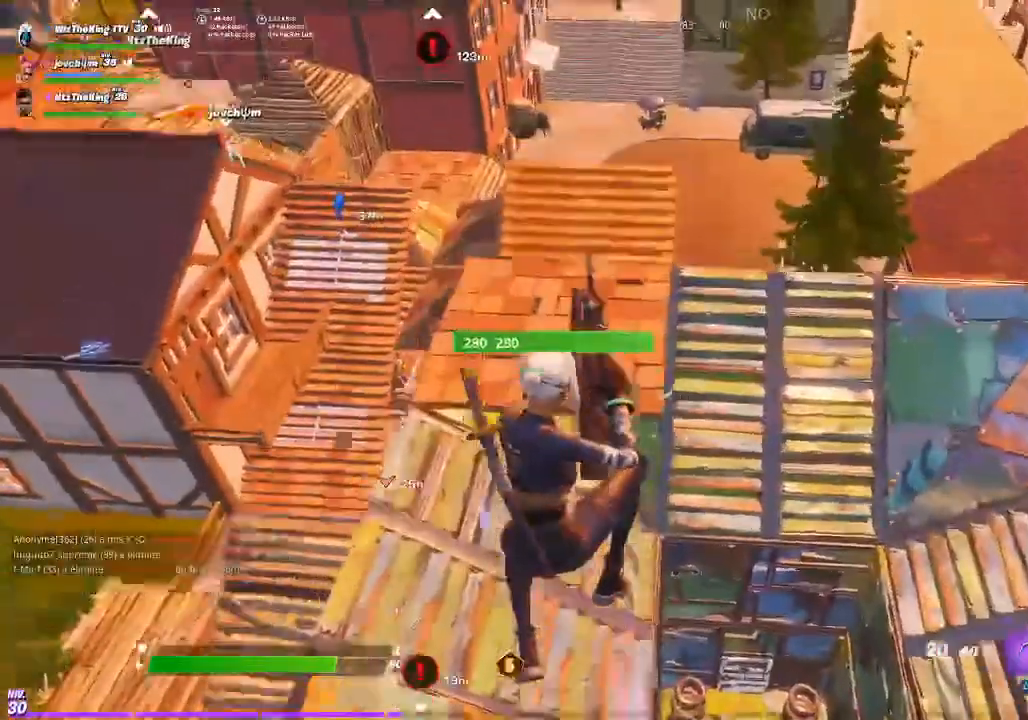
{"buttons": [], "left_stick": "up", "right_stick": "center", "events": [[67, "right_stick", "left"], [100, "R1", "down"], [100, "left_stick", "up"], [167, "right_stick", "center"], [200, "R1", "up"]]}
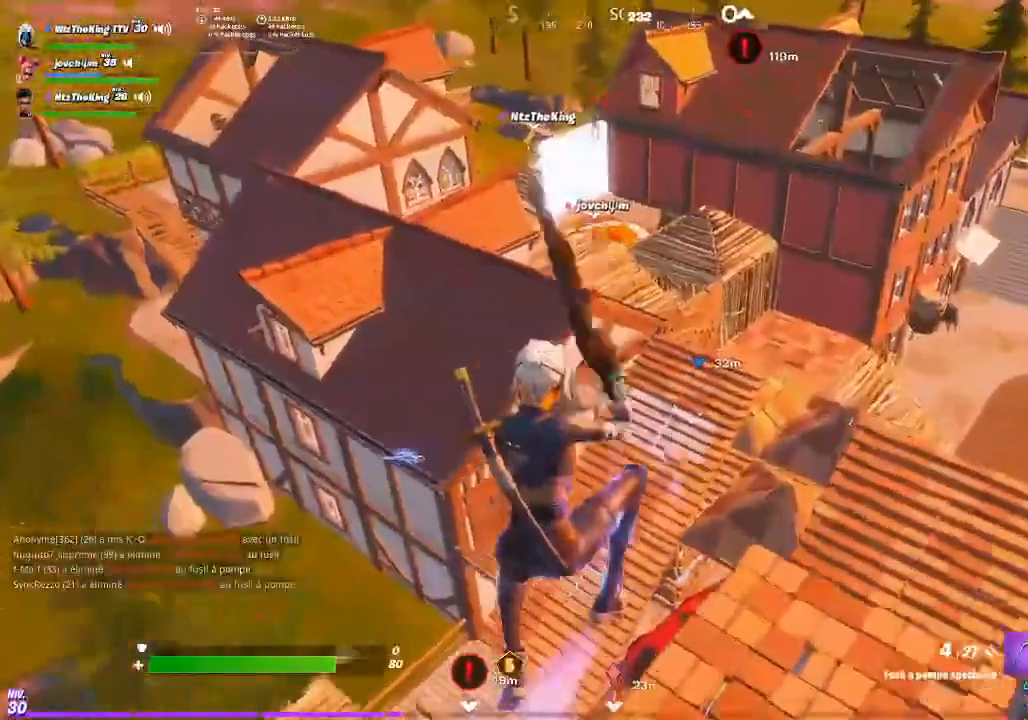
{"buttons": [], "left_stick": "down", "right_stick": "up-left", "events": [[100, "left_stick", "up-right"], [200, "right_stick", "up"], [233, "left_stick", "right"], [333, "L1", "down"], [333, "right_stick", "center"], [367, "left_stick", "down"], [433, "L1", "up"], [500, "right_stick", "up-left"]]}
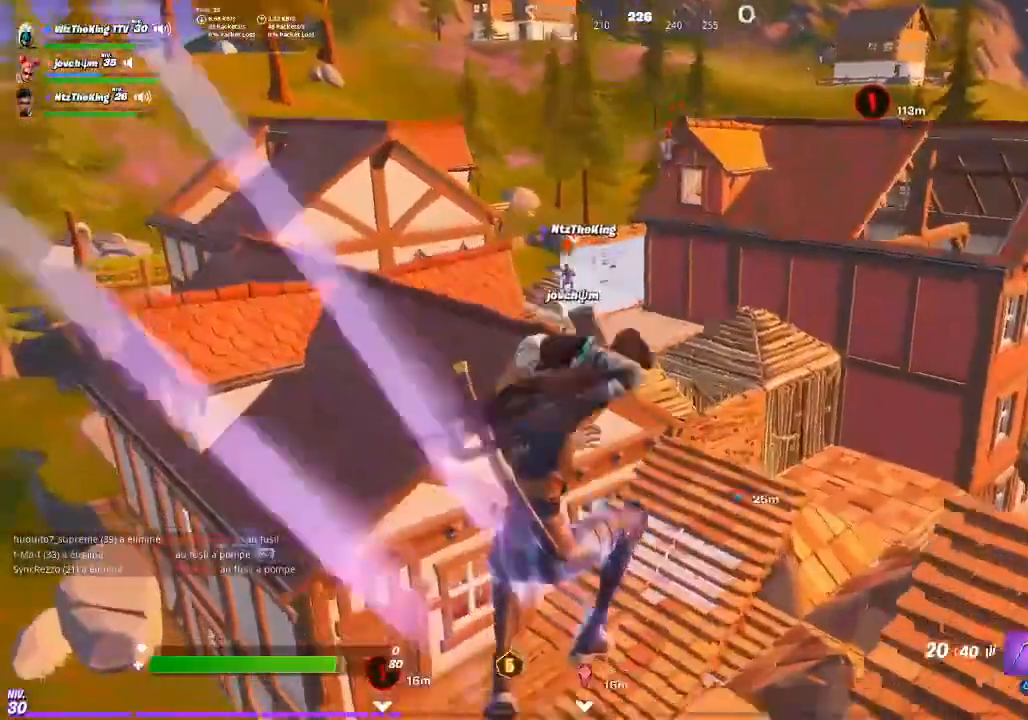
{"buttons": ["L2"], "left_stick": "down-right", "right_stick": "right", "events": [[134, "right_stick", "center"], [167, "L2", "down"], [167, "left_stick", "down-right"], [467, "right_stick", "right"]]}
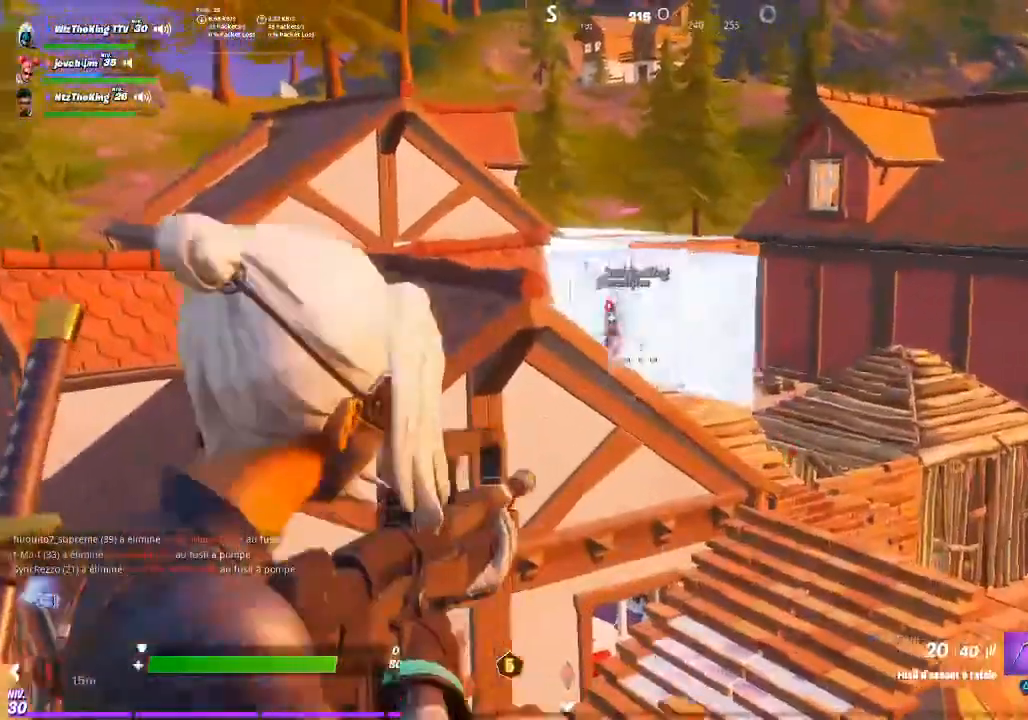
{"buttons": ["L2"], "left_stick": "center", "right_stick": "up", "events": [[100, "left_stick", "center"], [133, "right_stick", "up-left"], [267, "left_stick", "right"], [317, "right_stick", "up"], [400, "left_stick", "center"]]}